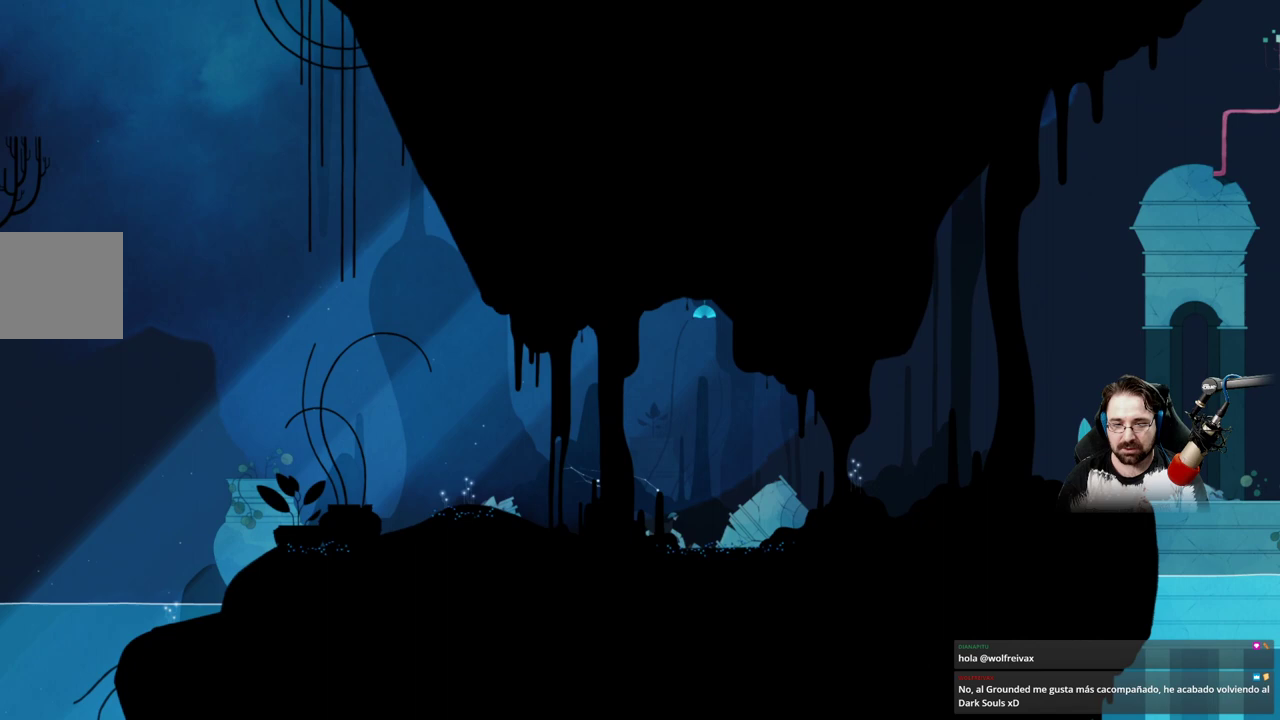
Gameplay with a controller (Xbox layout); each line is a JSON object with the inputs held at the frame after it. "events" lists button and stick changes between this image and that frame as [ms after this image, input, new state], when the widget could be followed in between.
{"buttons": ["A"], "left_stick": "up-right", "right_stick": "center", "events": [[333, "A", "down"]]}
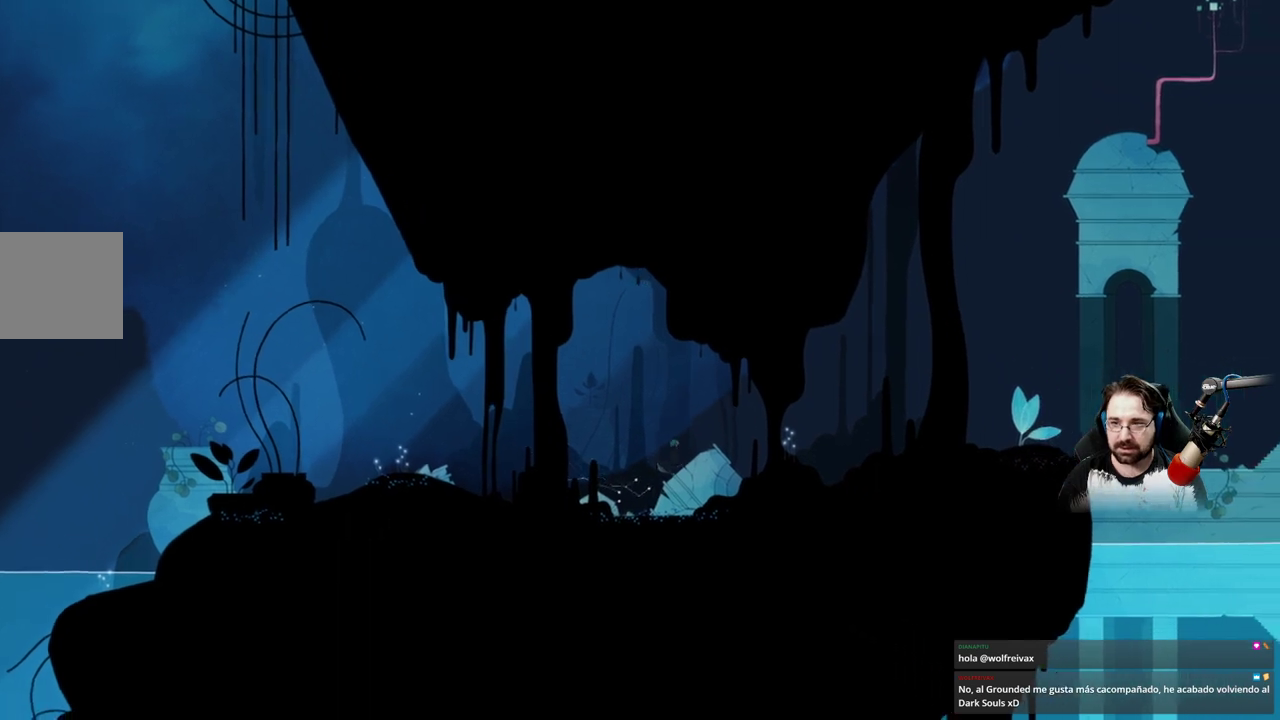
{"buttons": ["A"], "left_stick": "up-right", "right_stick": "center", "events": [[33, "A", "up"], [133, "A", "down"], [233, "A", "up"], [467, "A", "down"]]}
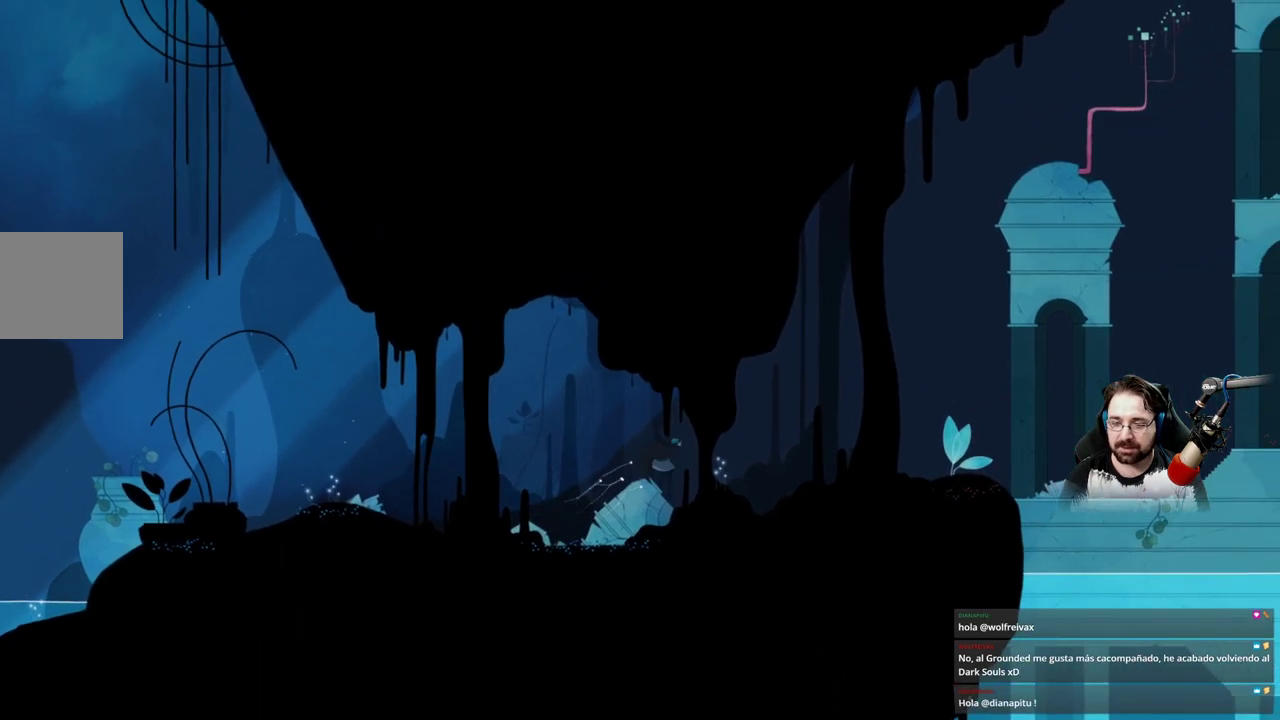
{"buttons": [], "left_stick": "up-right", "right_stick": "center", "events": [[233, "A", "up"]]}
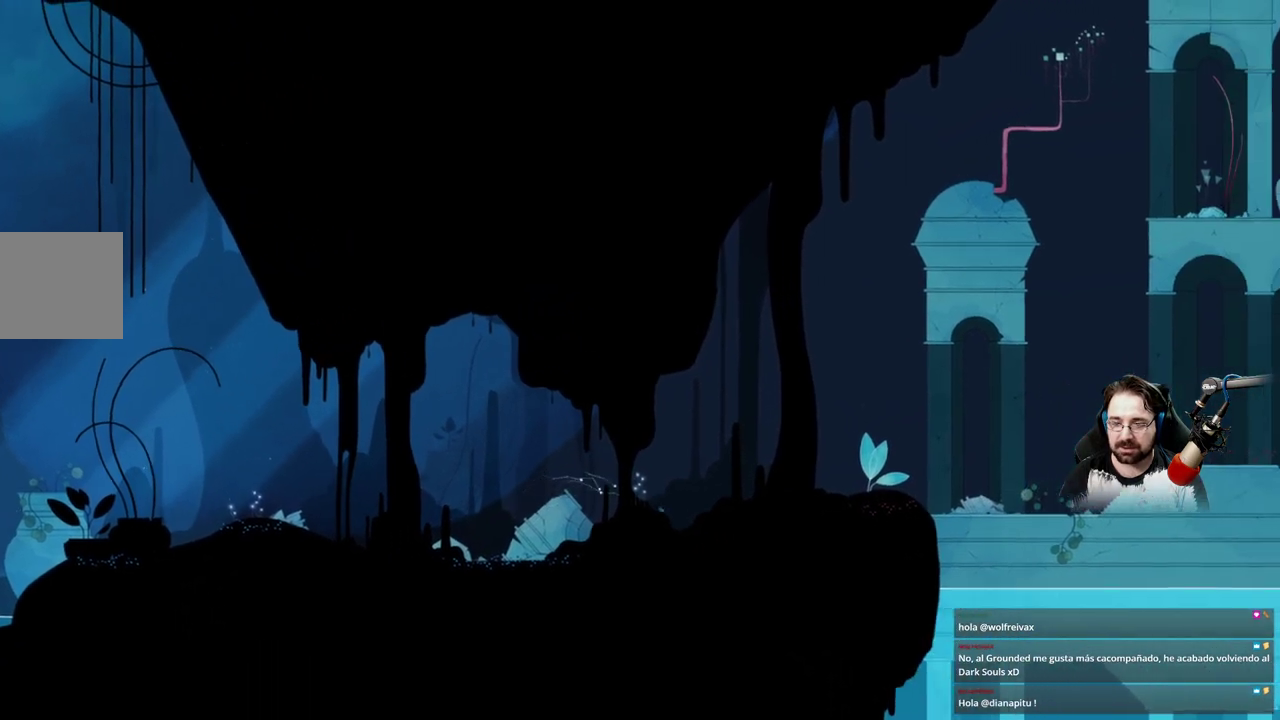
{"buttons": [], "left_stick": "up-right", "right_stick": "center", "events": []}
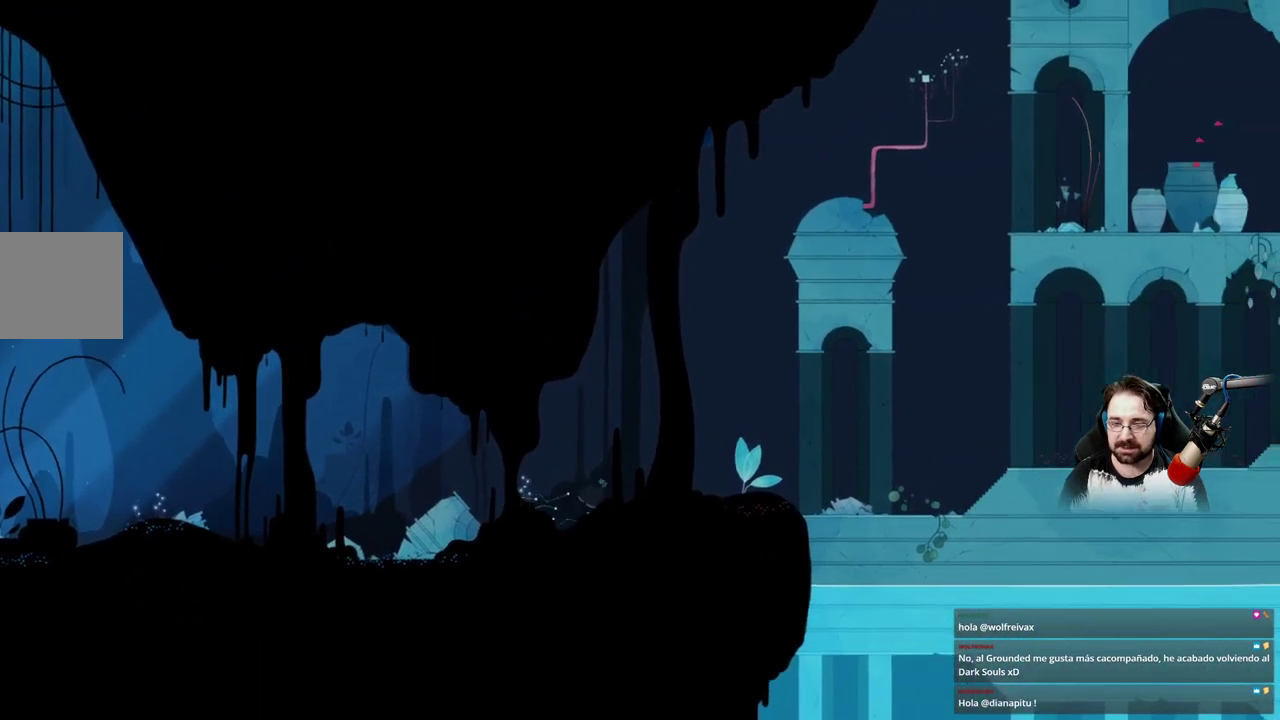
{"buttons": [], "left_stick": "up-right", "right_stick": "center", "events": []}
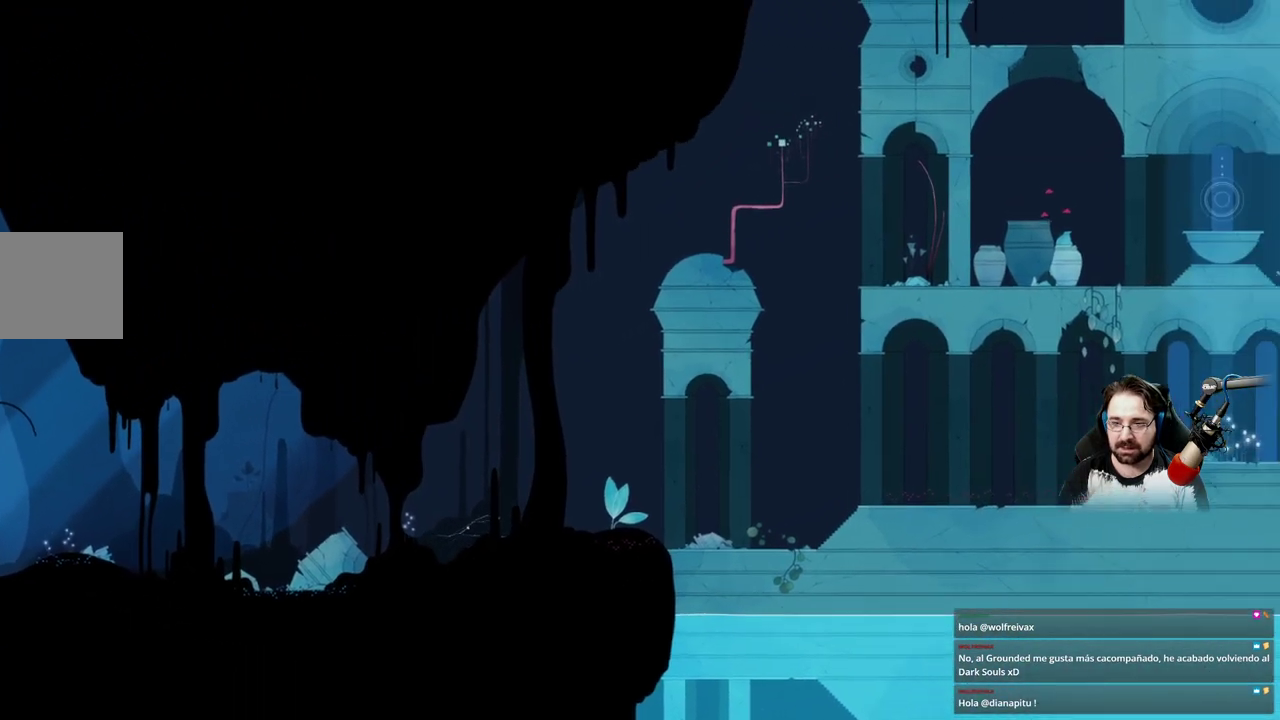
{"buttons": [], "left_stick": "up-right", "right_stick": "center", "events": []}
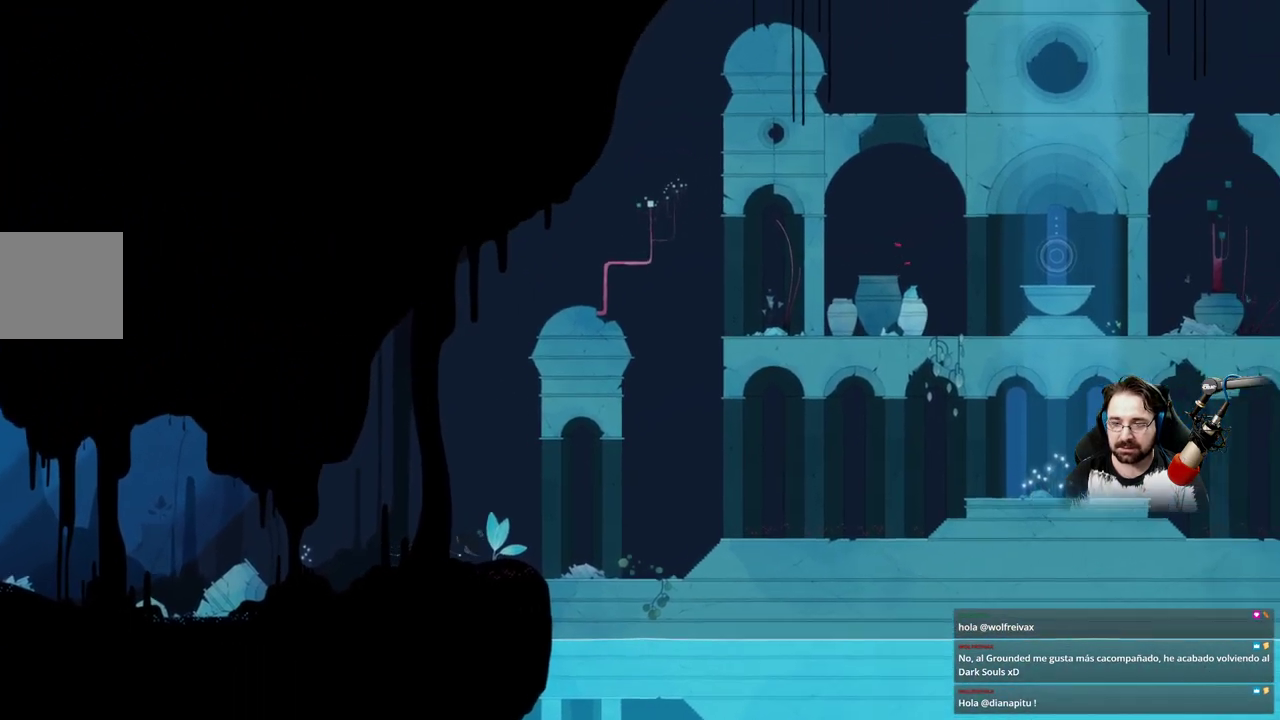
{"buttons": [], "left_stick": "up-right", "right_stick": "center", "events": []}
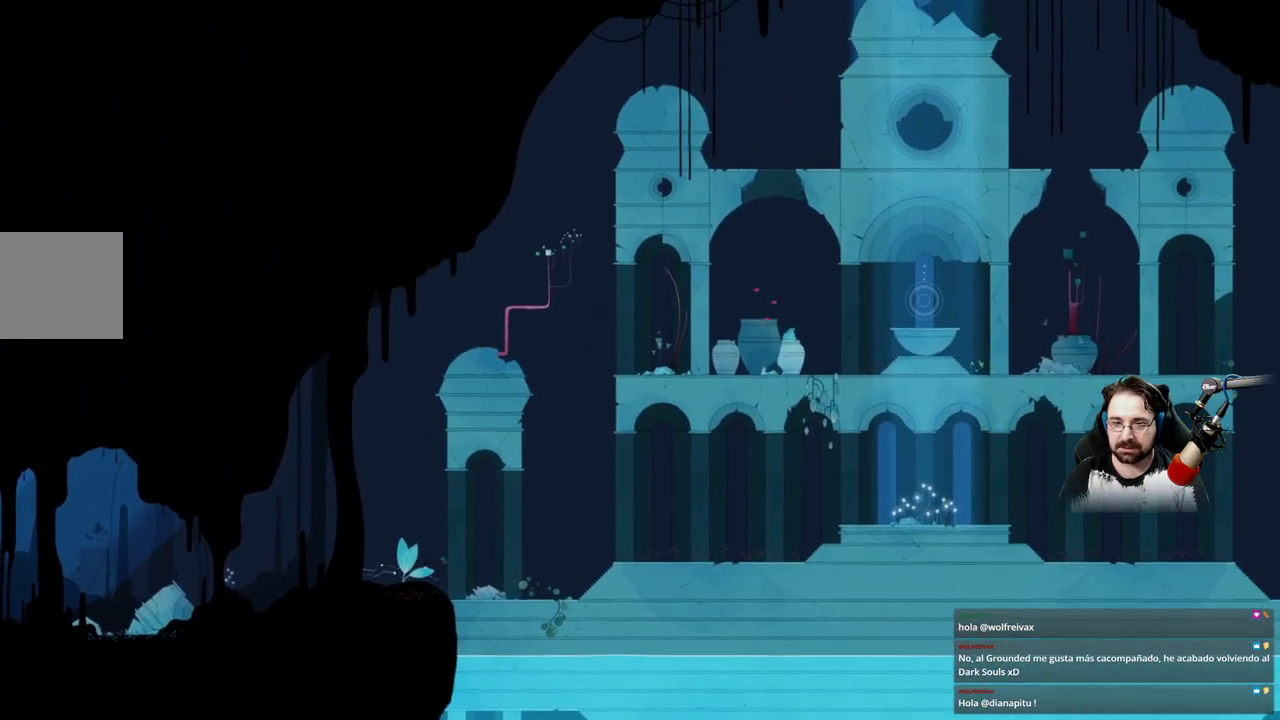
{"buttons": [], "left_stick": "up-right", "right_stick": "center", "events": []}
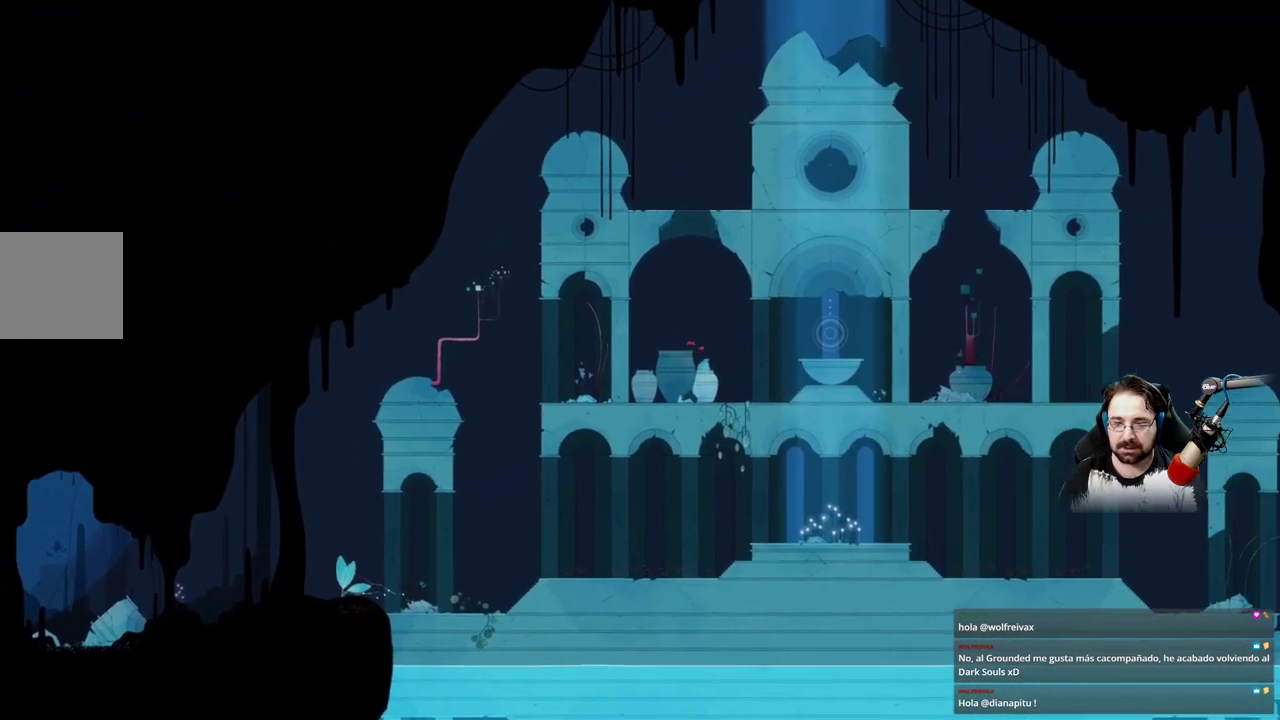
{"buttons": [], "left_stick": "up-right", "right_stick": "center", "events": []}
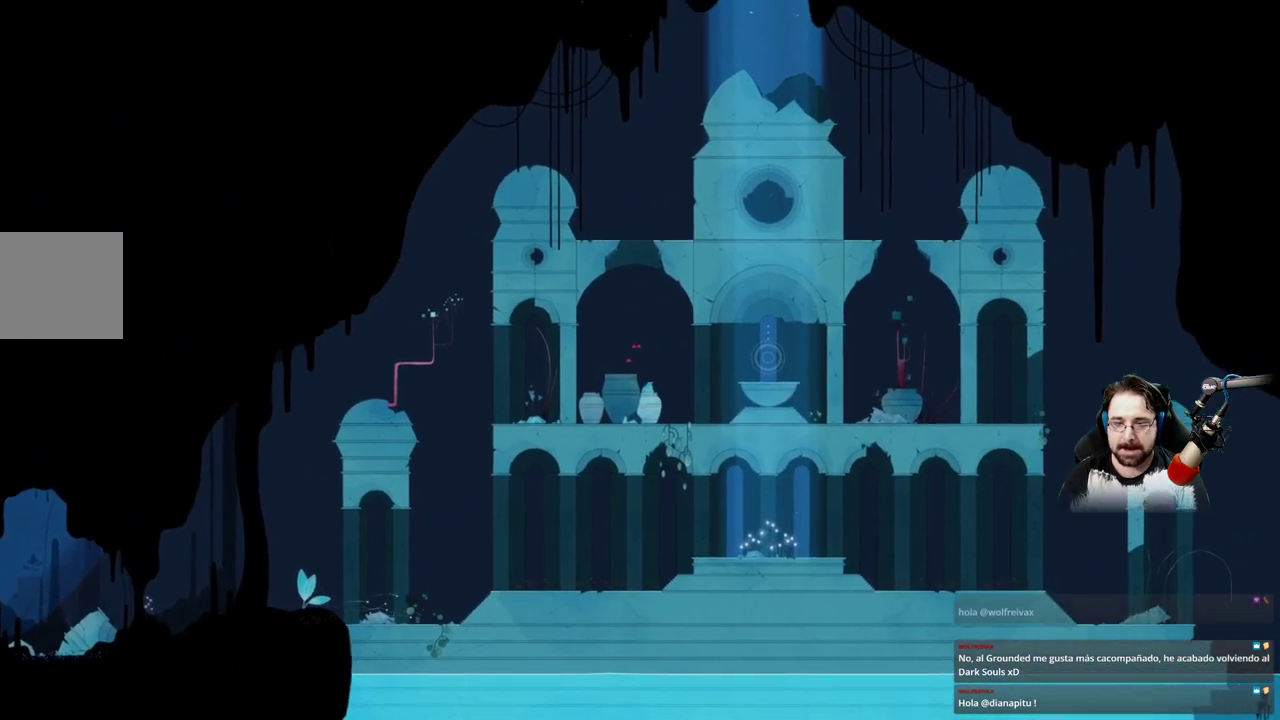
{"buttons": [], "left_stick": "up-right", "right_stick": "center", "events": []}
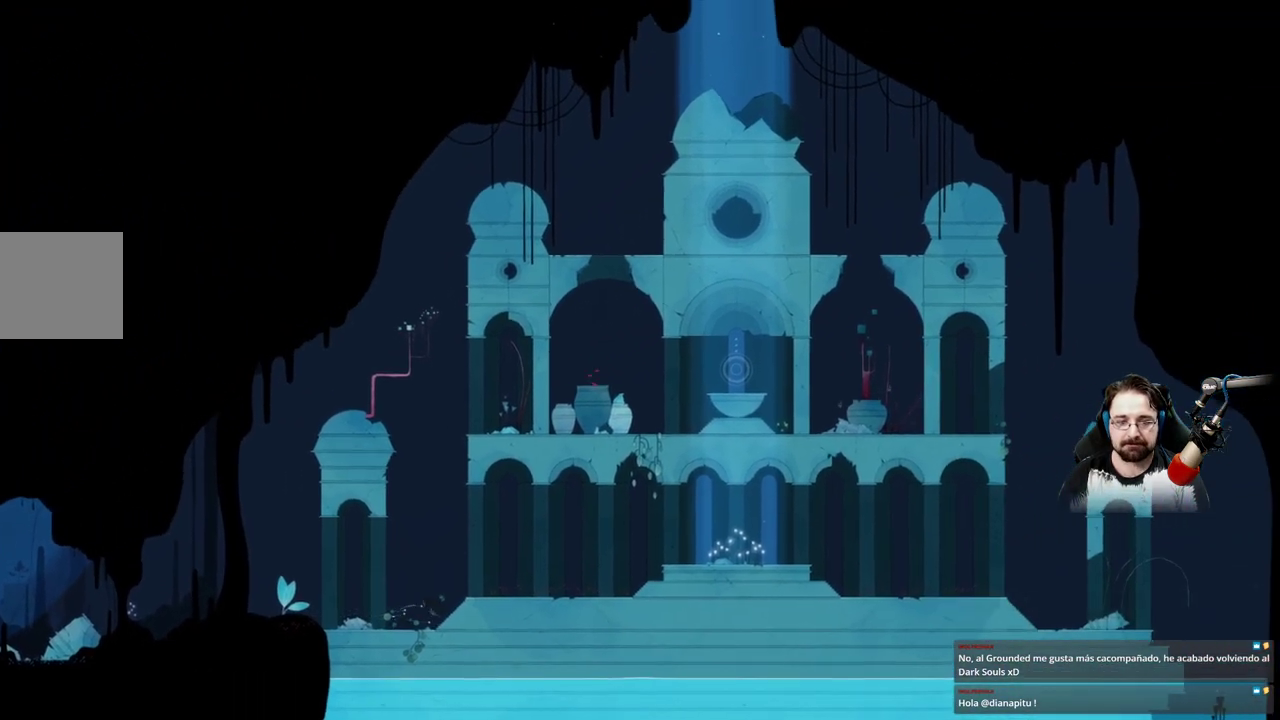
{"buttons": [], "left_stick": "up-right", "right_stick": "center", "events": []}
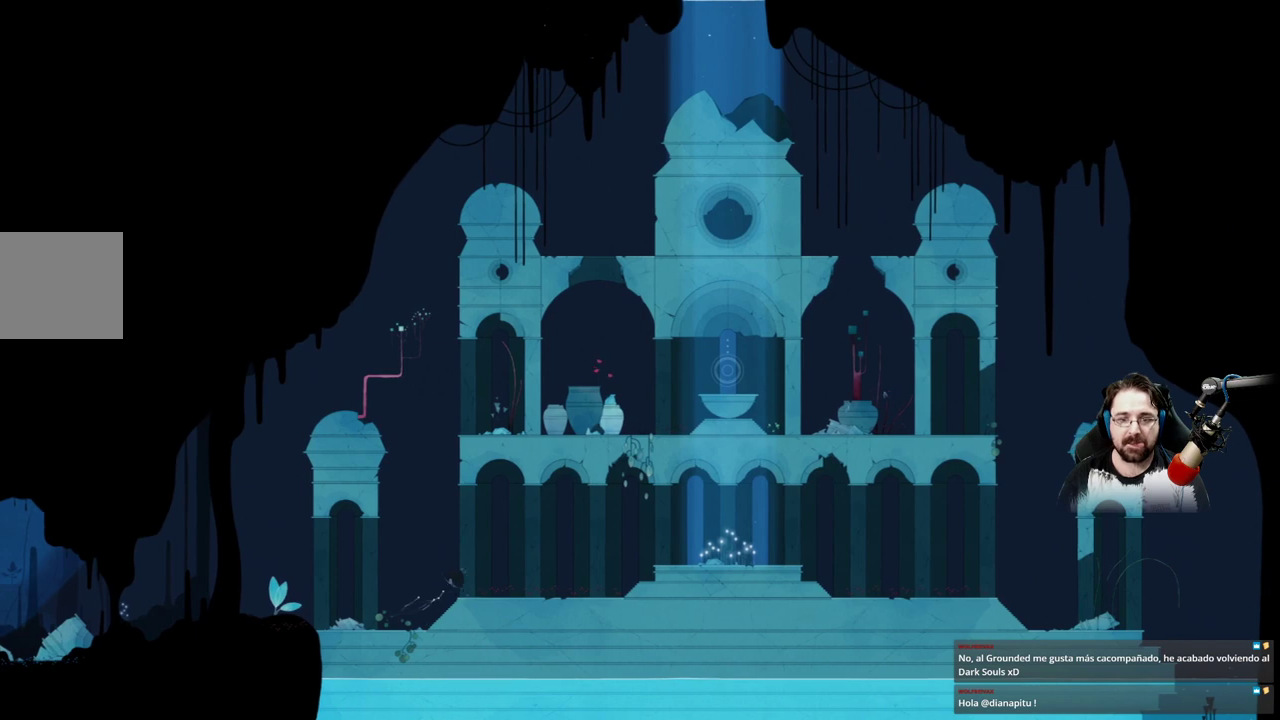
{"buttons": [], "left_stick": "up-right", "right_stick": "center", "events": []}
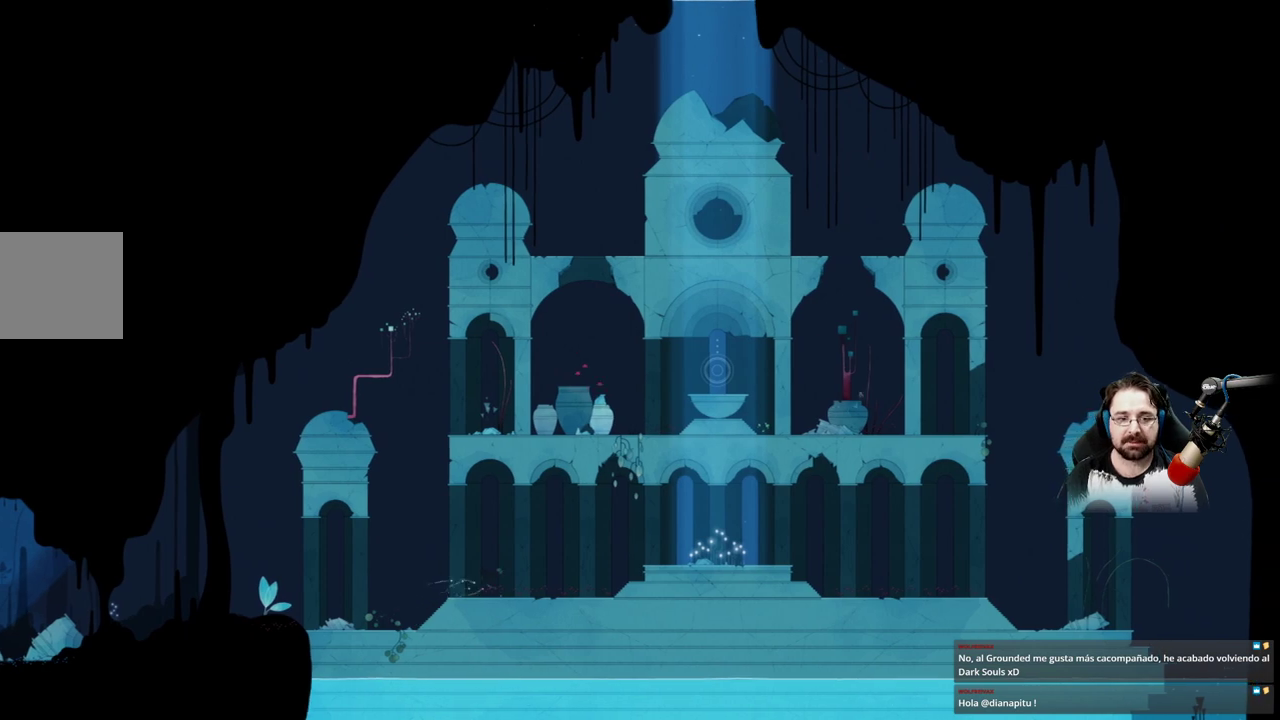
{"buttons": [], "left_stick": "up-right", "right_stick": "center", "events": []}
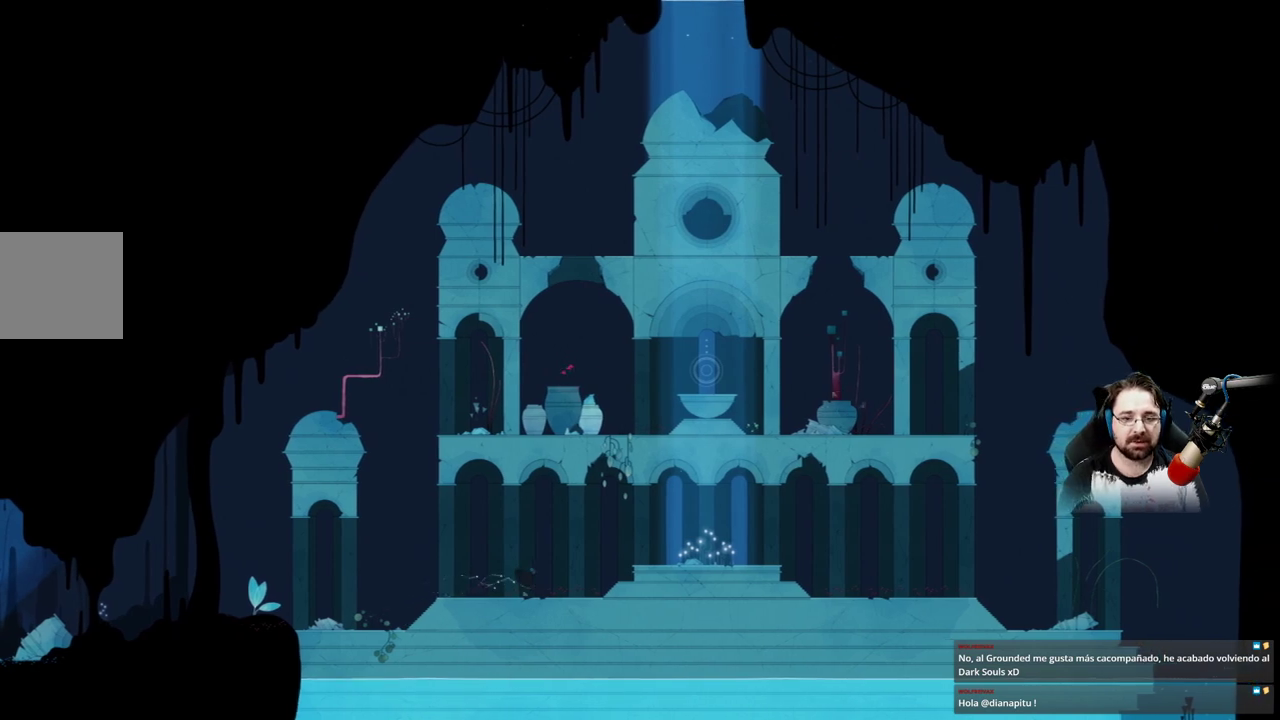
{"buttons": [], "left_stick": "up-right", "right_stick": "center", "events": []}
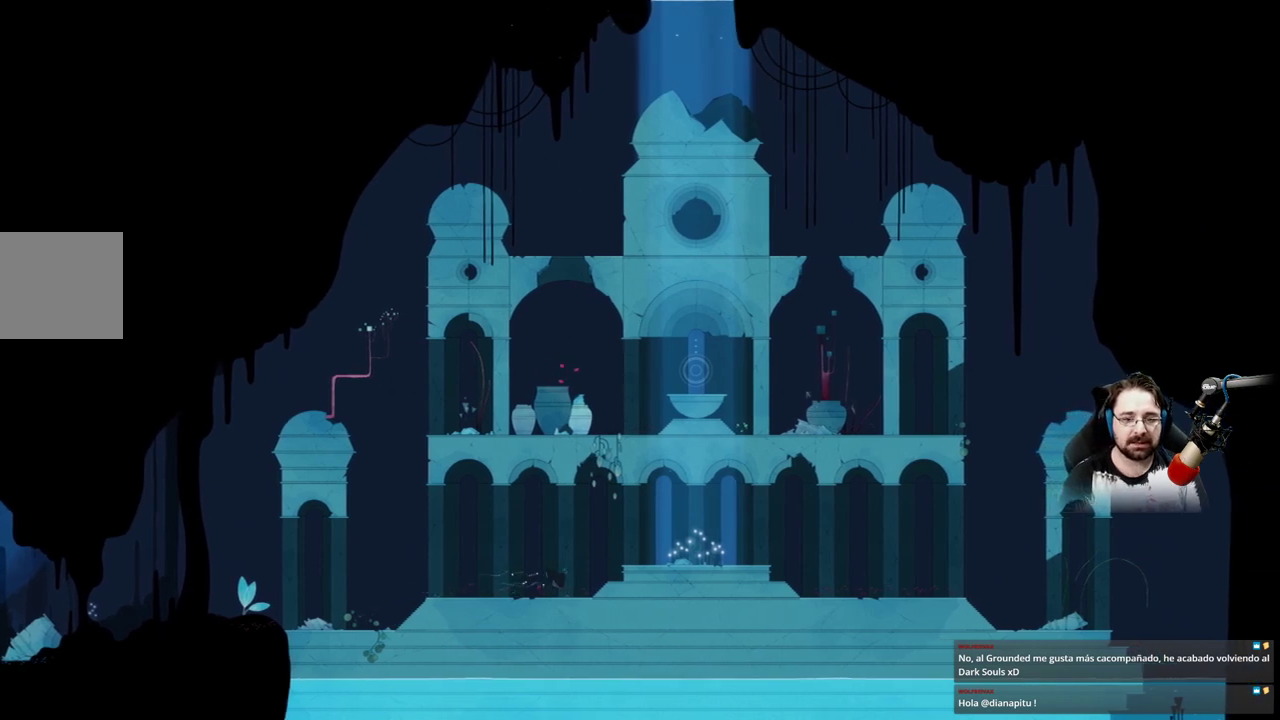
{"buttons": [], "left_stick": "up-right", "right_stick": "center", "events": []}
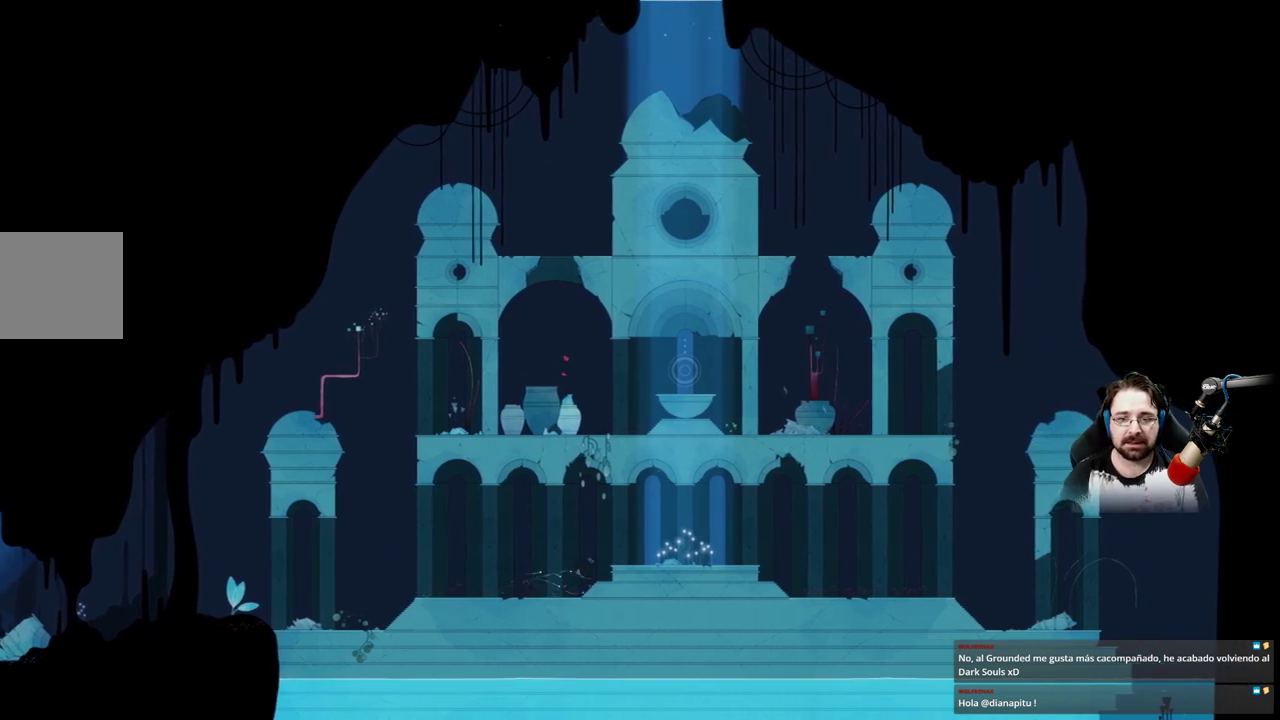
{"buttons": [], "left_stick": "up-right", "right_stick": "center", "events": []}
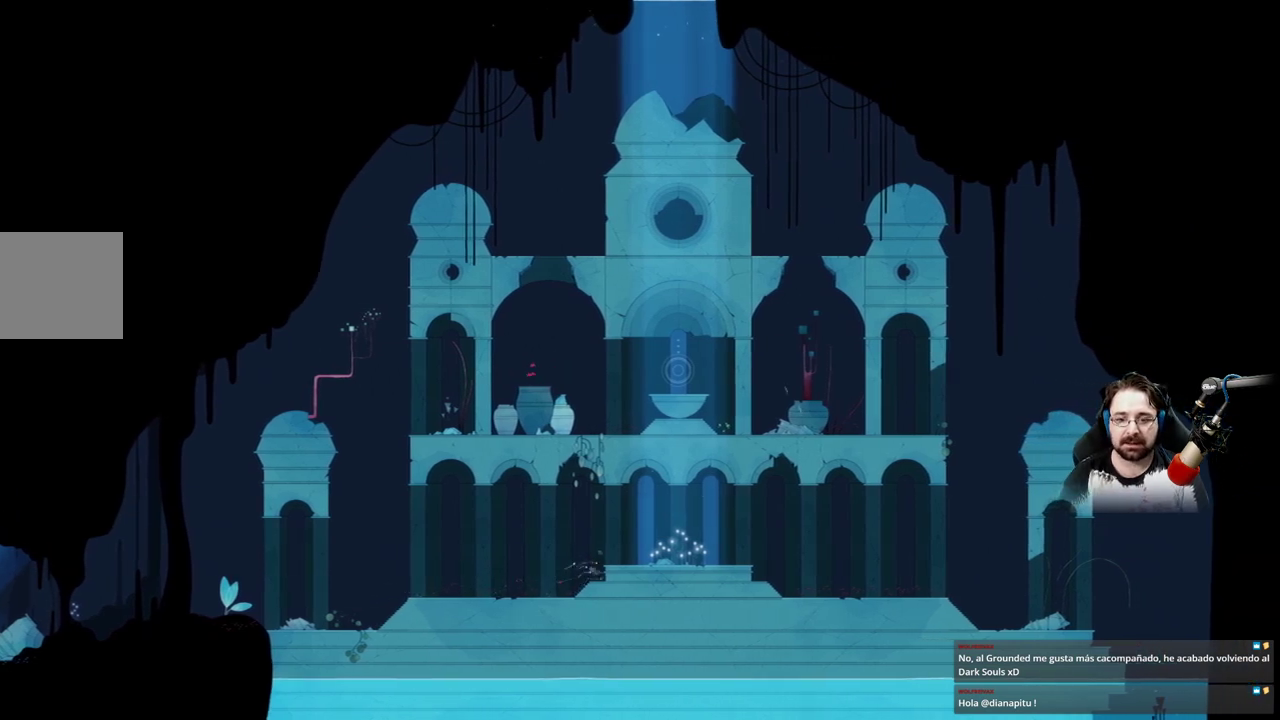
{"buttons": [], "left_stick": "up-right", "right_stick": "center", "events": []}
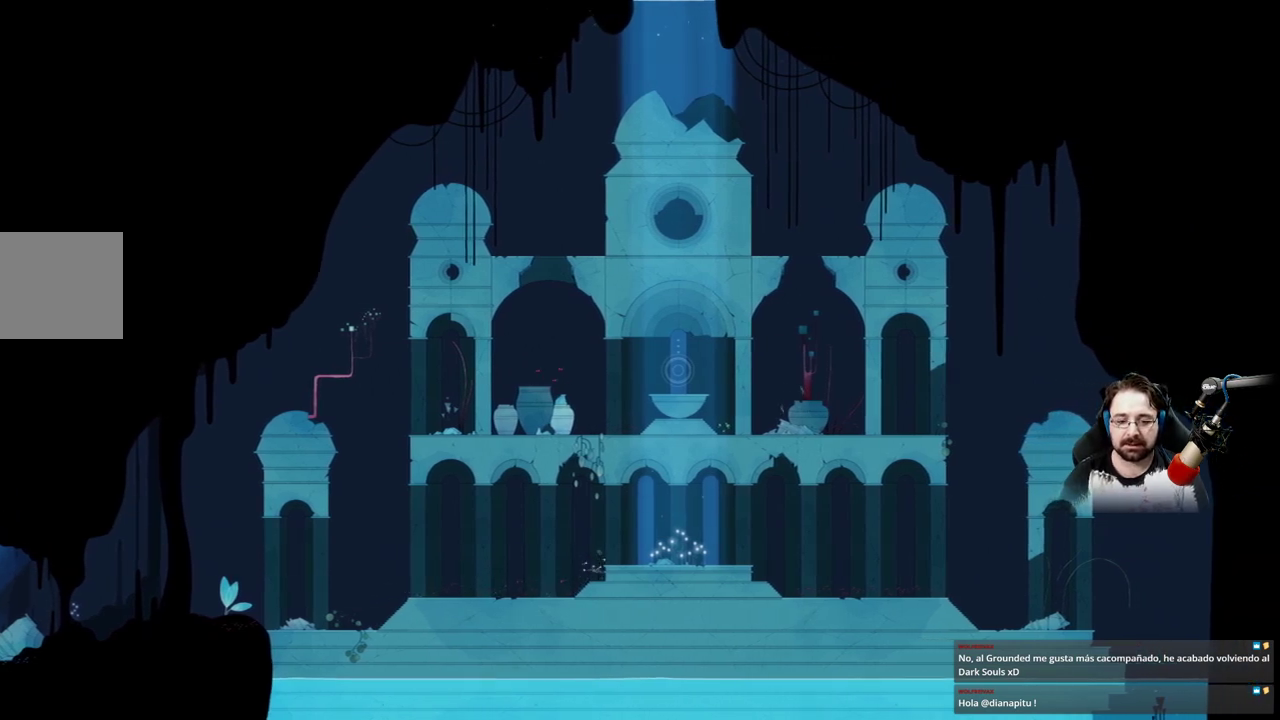
{"buttons": [], "left_stick": "up-right", "right_stick": "center", "events": [[200, "A", "down"], [333, "A", "up"]]}
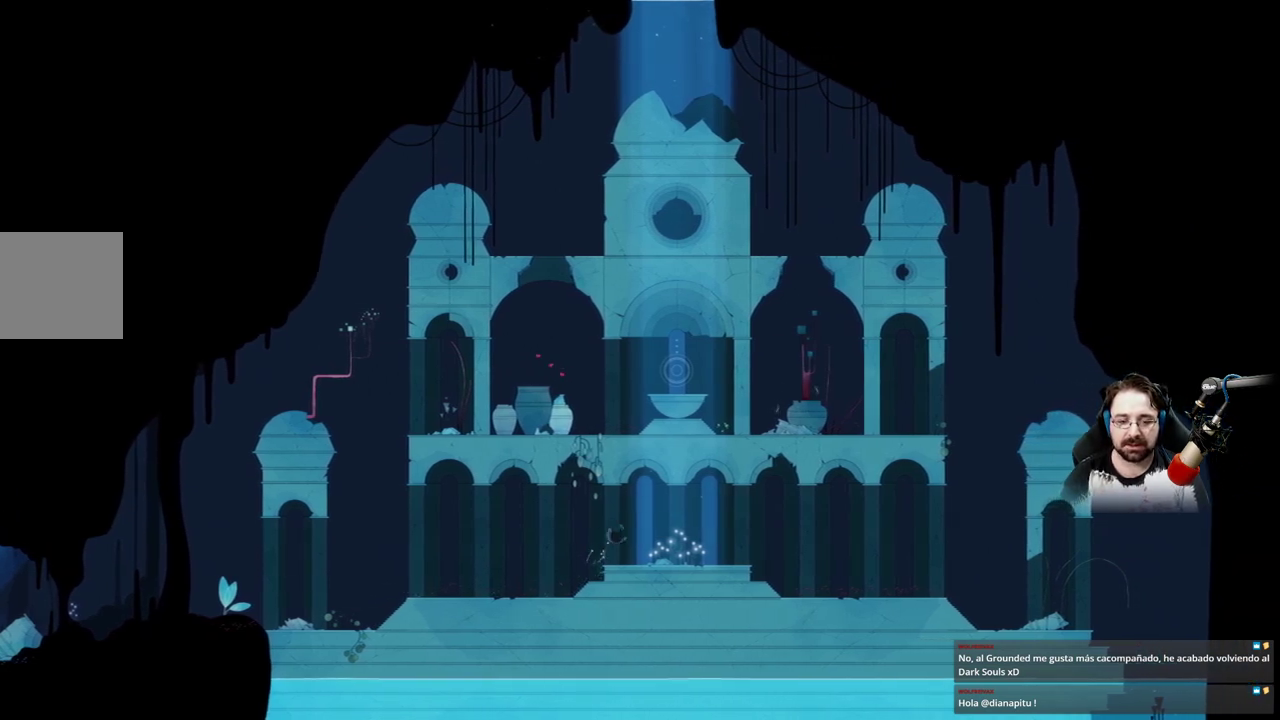
{"buttons": [], "left_stick": "up-right", "right_stick": "center", "events": []}
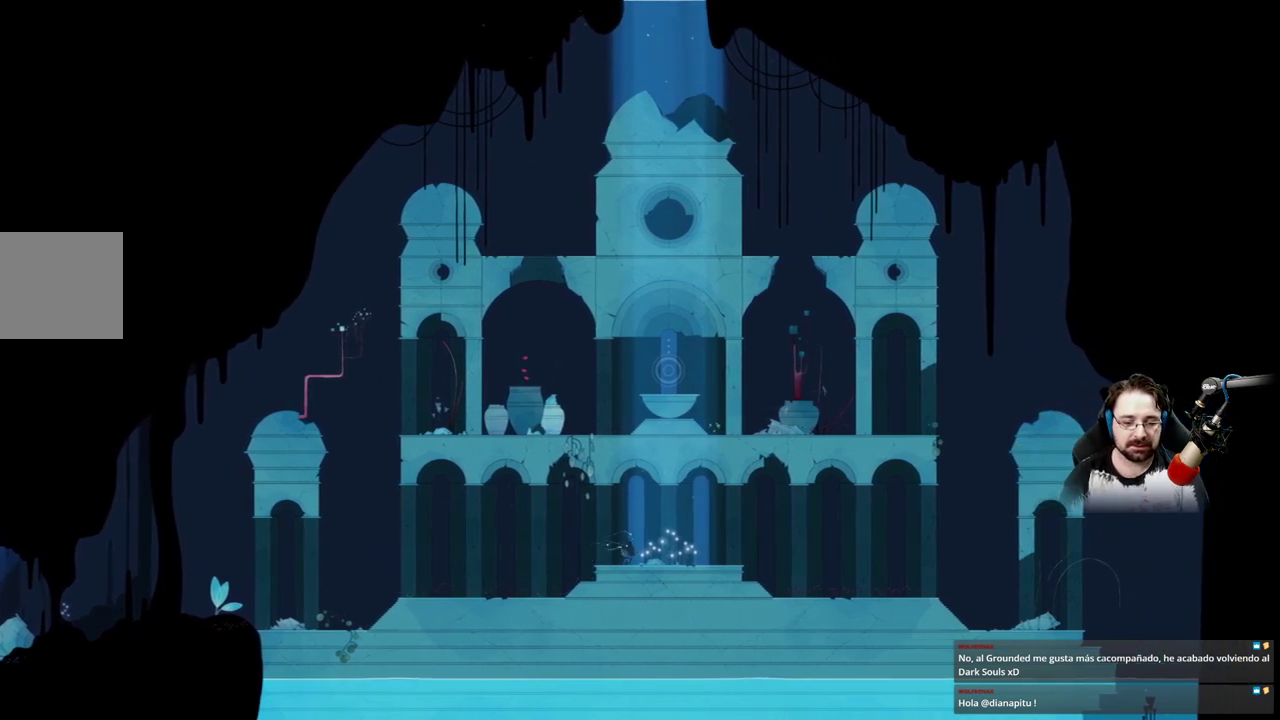
{"buttons": [], "left_stick": "up", "right_stick": "center", "events": [[500, "left_stick", "up"]]}
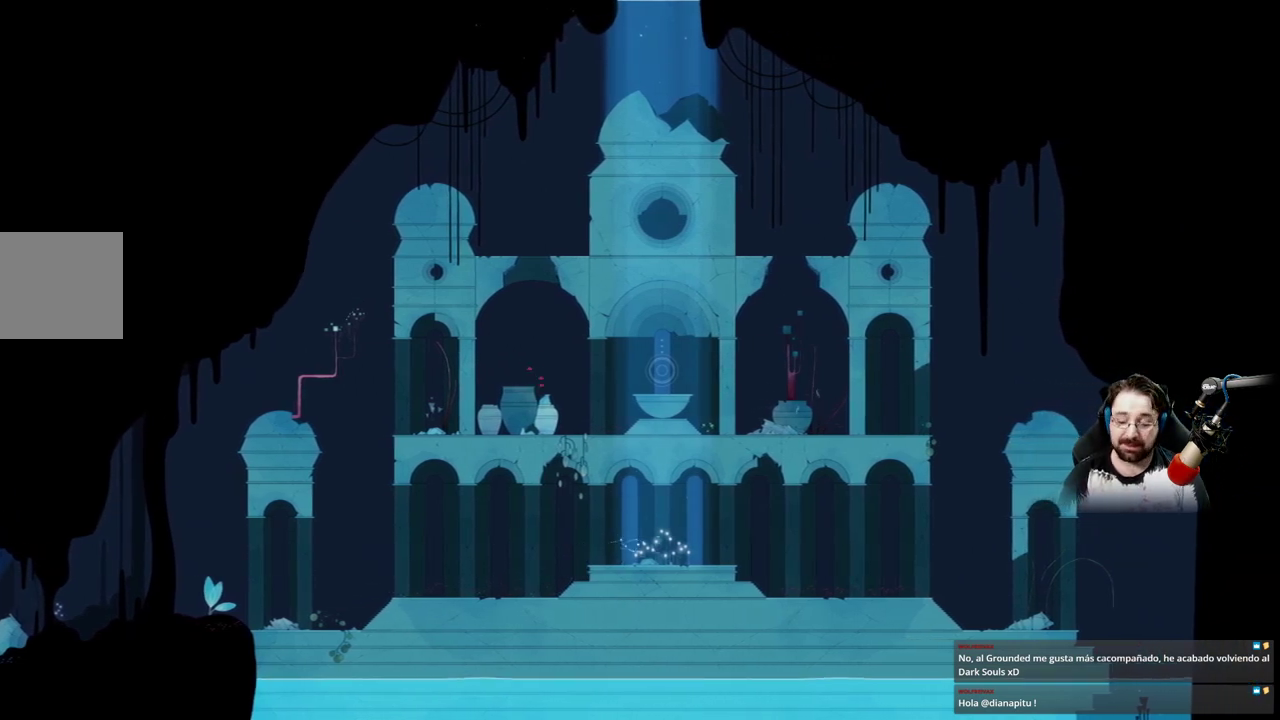
{"buttons": [], "left_stick": "up", "right_stick": "center", "events": []}
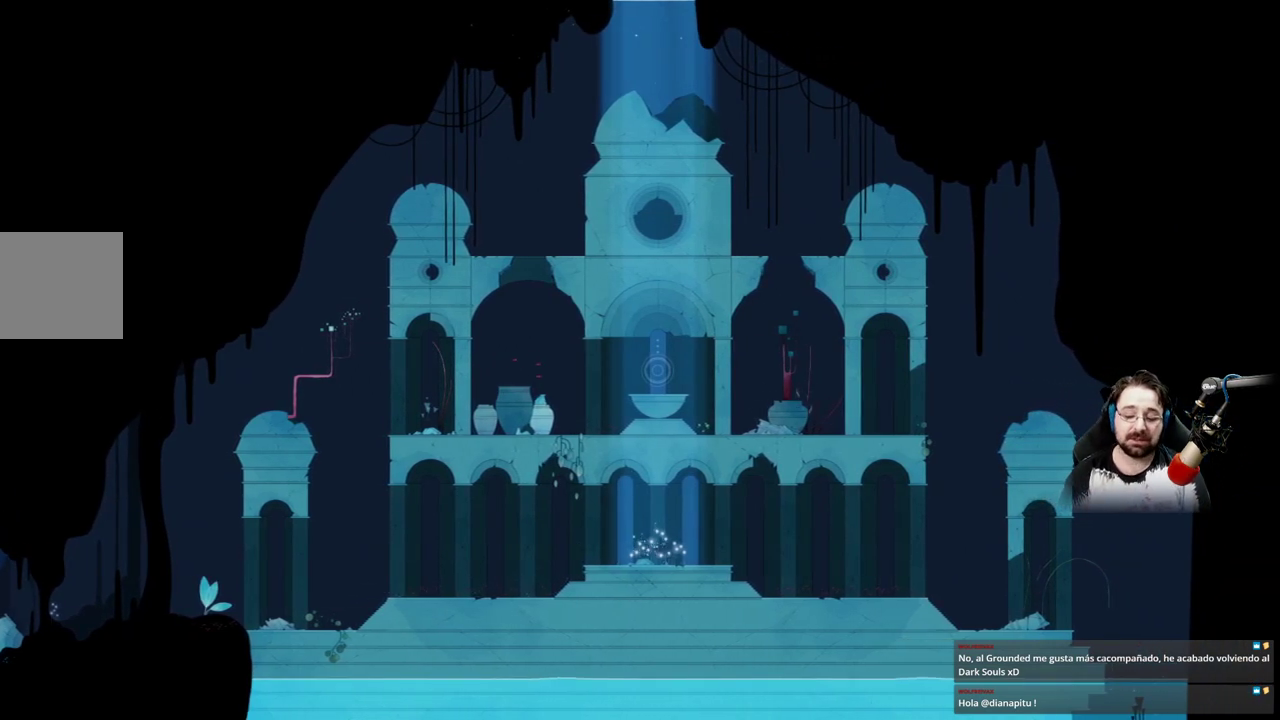
{"buttons": [], "left_stick": "up-left", "right_stick": "center", "events": [[400, "left_stick", "up-left"]]}
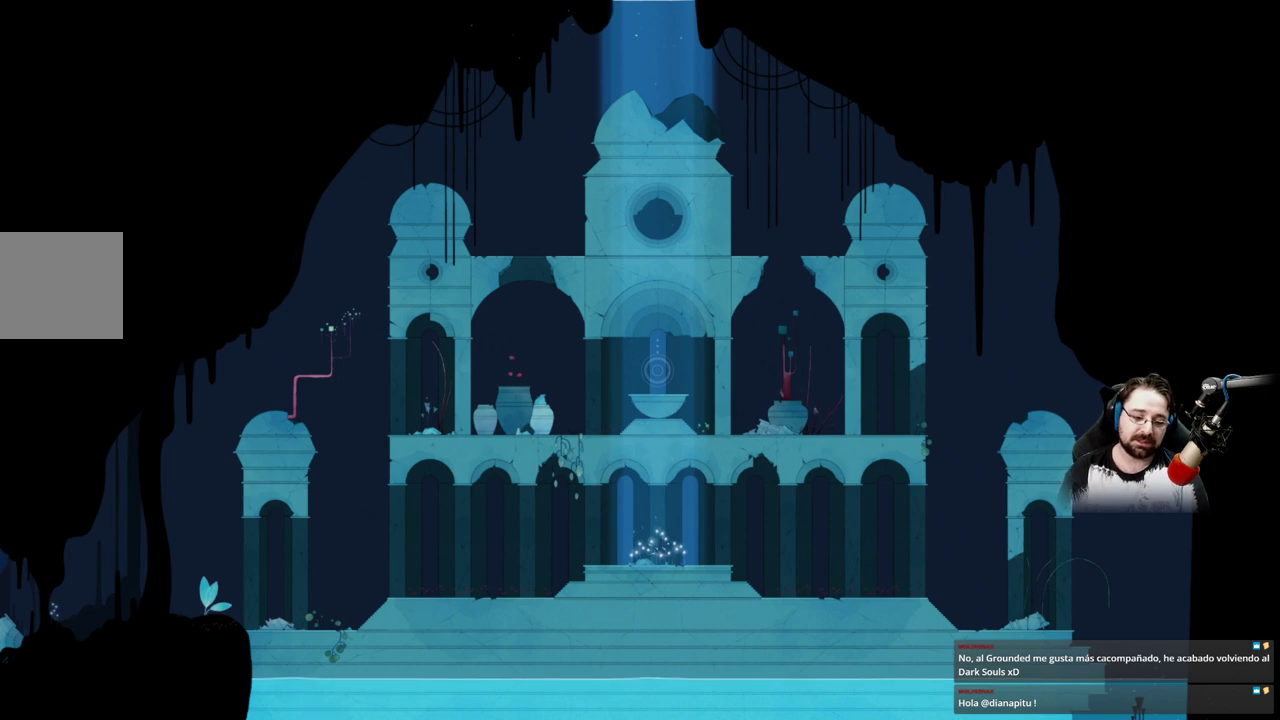
{"buttons": [], "left_stick": "up-left", "right_stick": "center", "events": []}
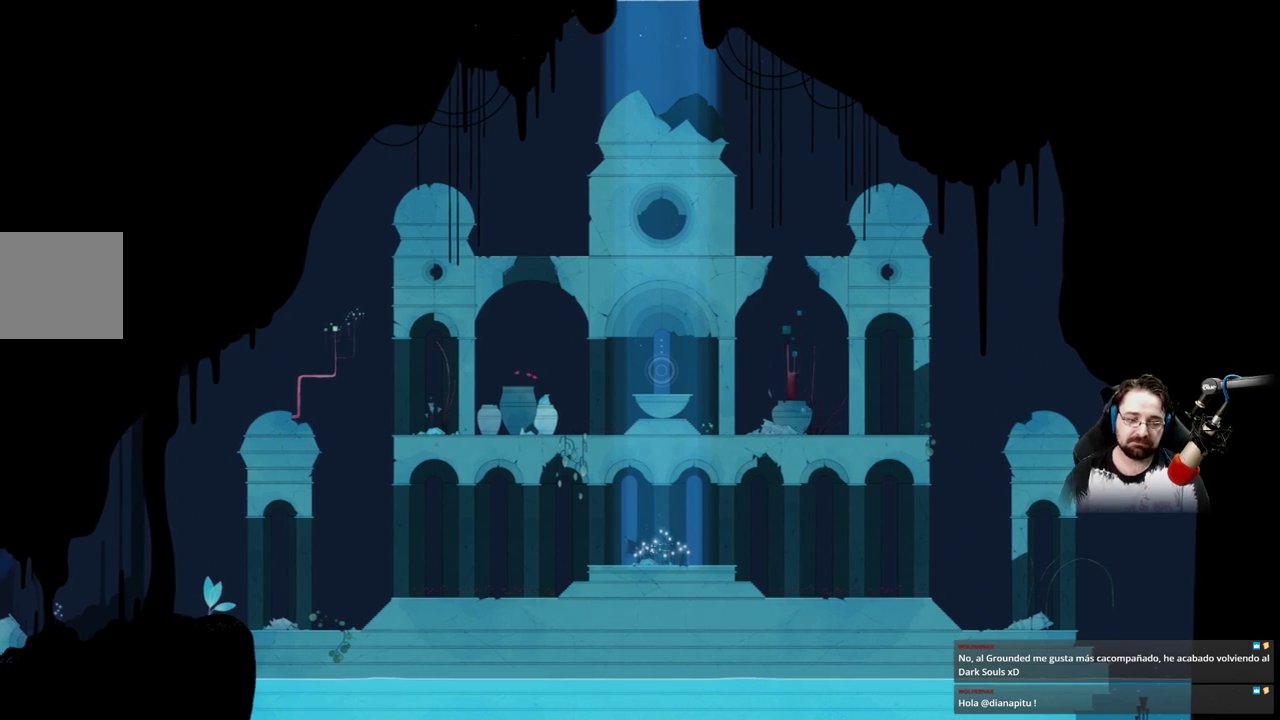
{"buttons": [], "left_stick": "left", "right_stick": "center", "events": [[167, "left_stick", "left"]]}
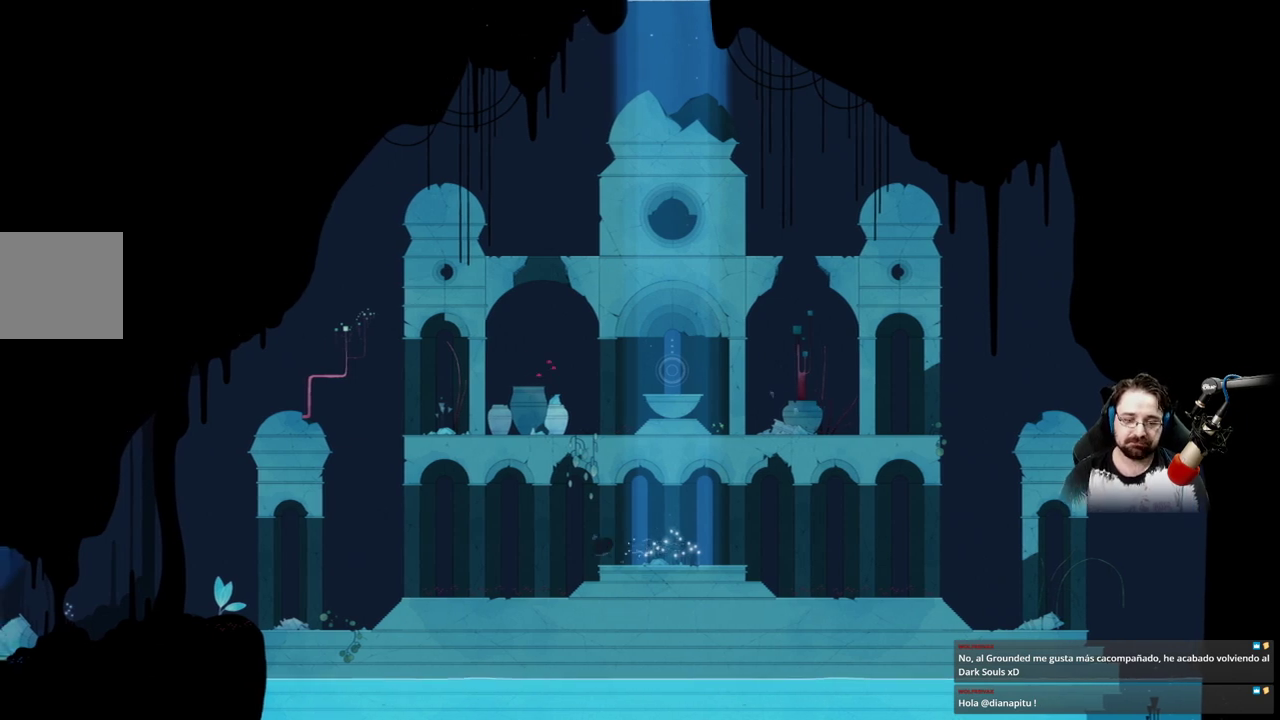
{"buttons": [], "left_stick": "left", "right_stick": "center", "events": []}
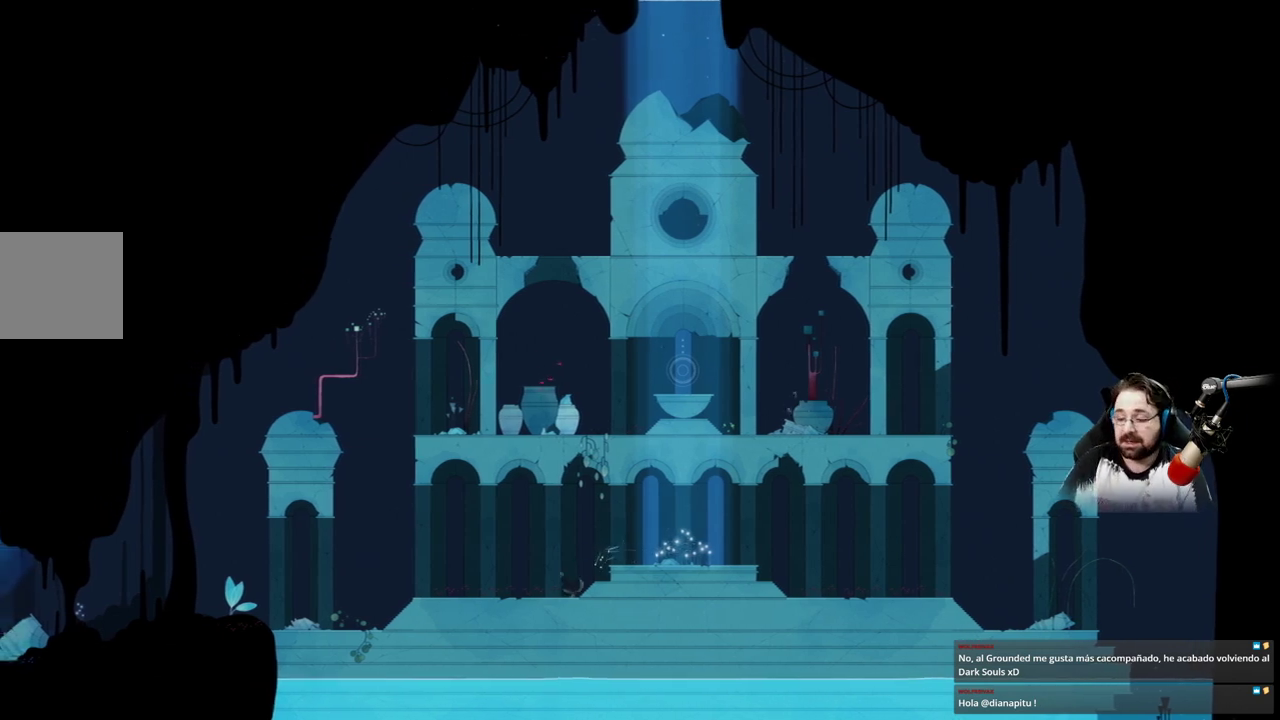
{"buttons": [], "left_stick": "up-left", "right_stick": "center", "events": [[33, "left_stick", "up-left"]]}
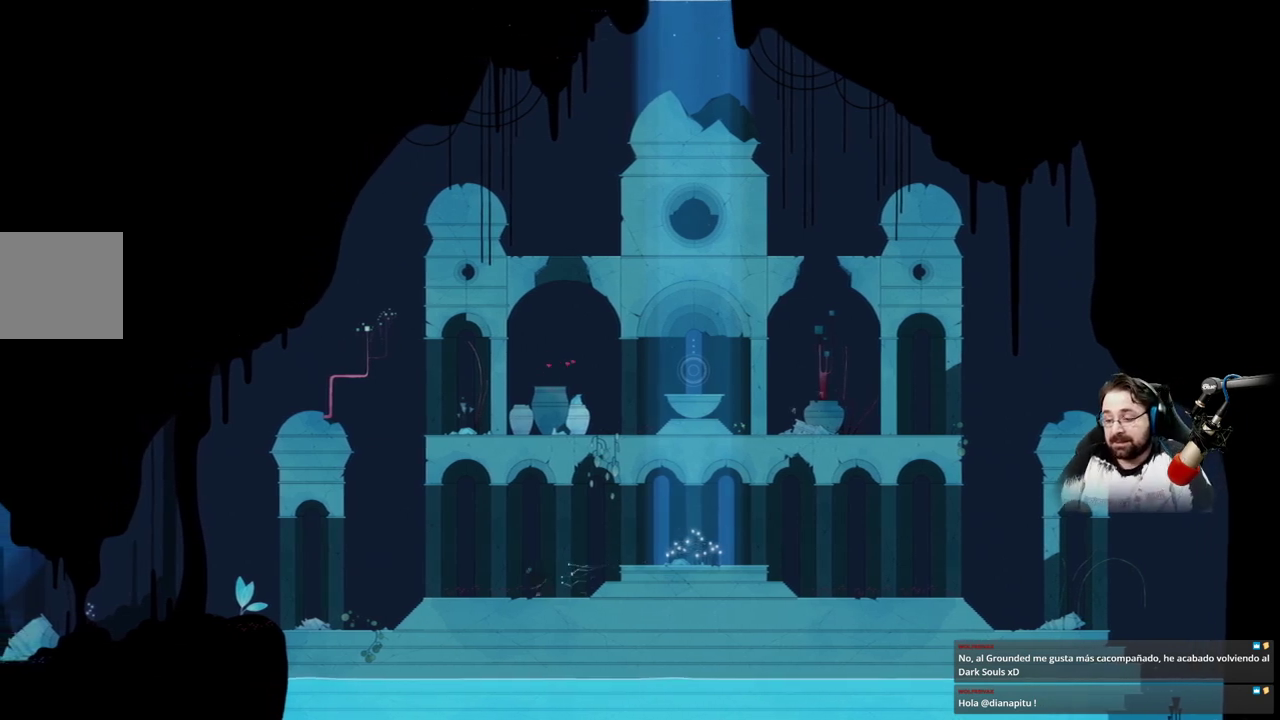
{"buttons": [], "left_stick": "up-left", "right_stick": "center", "events": []}
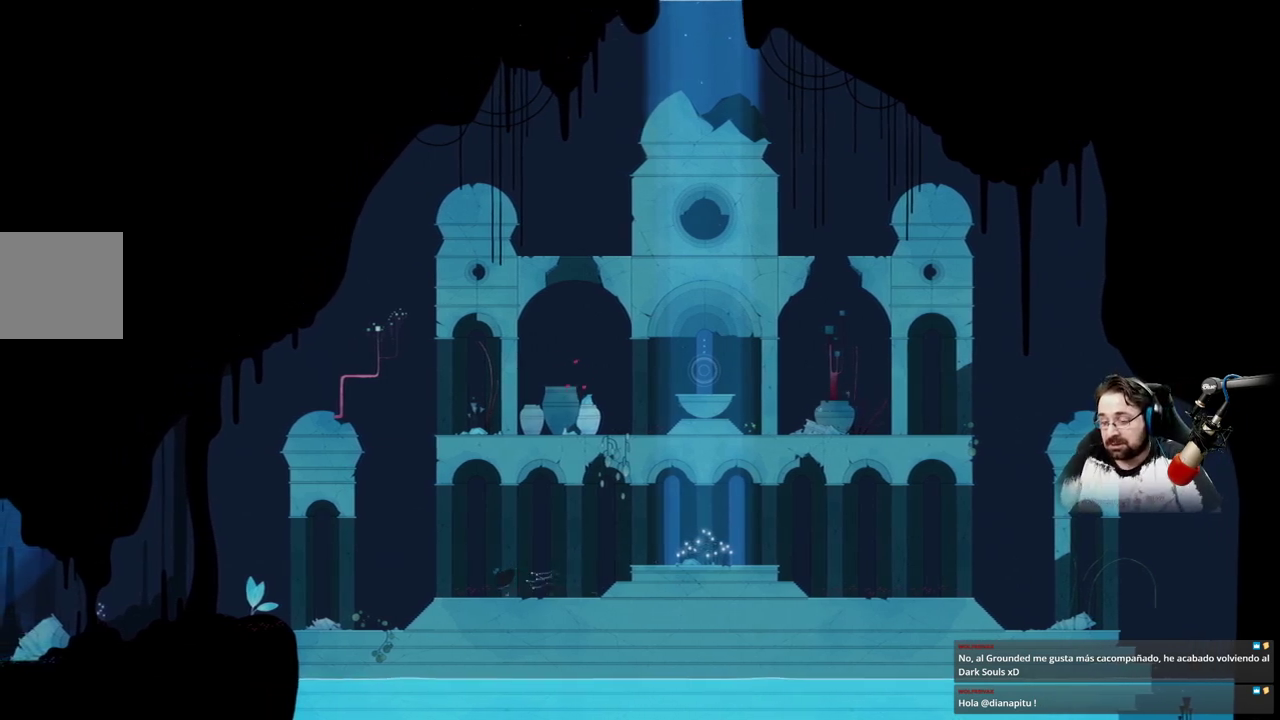
{"buttons": [], "left_stick": "up-left", "right_stick": "center", "events": [[100, "A", "down"], [233, "A", "up"], [367, "A", "down"], [433, "A", "up"]]}
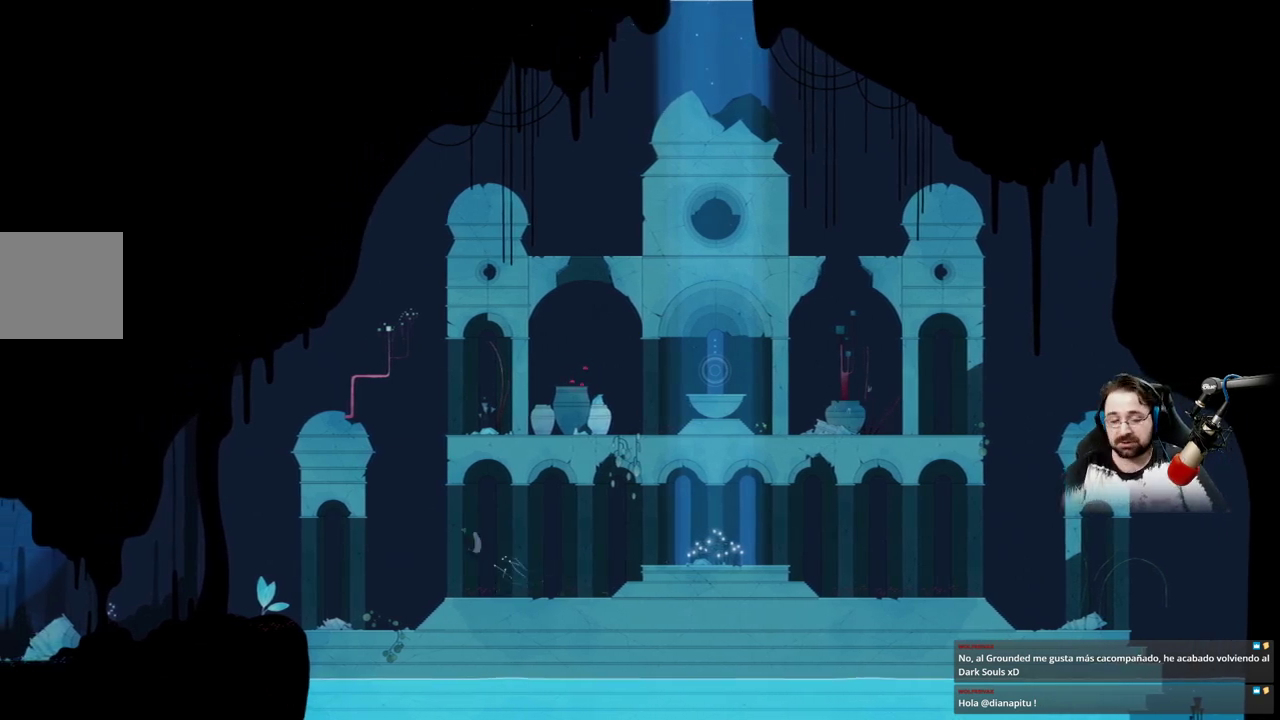
{"buttons": [], "left_stick": "left", "right_stick": "center", "events": [[67, "A", "down"], [200, "left_stick", "left"], [233, "A", "up"], [333, "A", "down"], [433, "A", "up"]]}
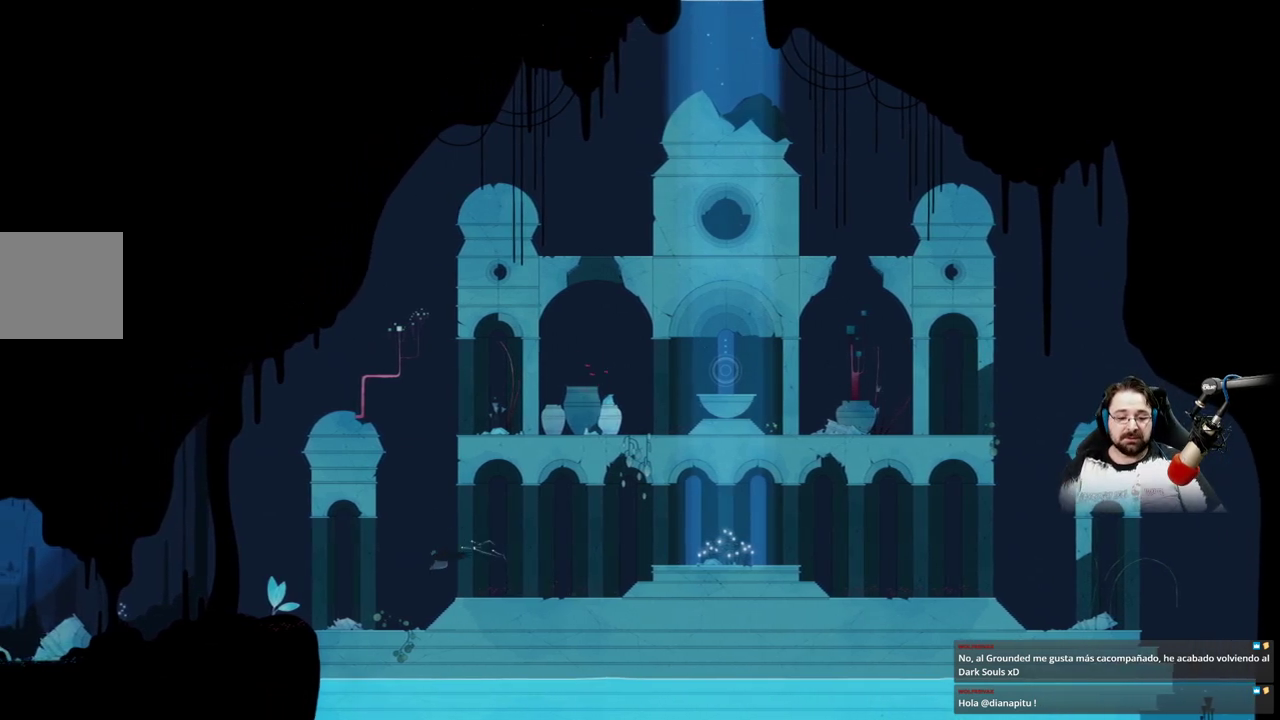
{"buttons": [], "left_stick": "left", "right_stick": "center", "events": [[33, "A", "down"], [100, "A", "up"], [167, "A", "down"], [200, "A", "up"]]}
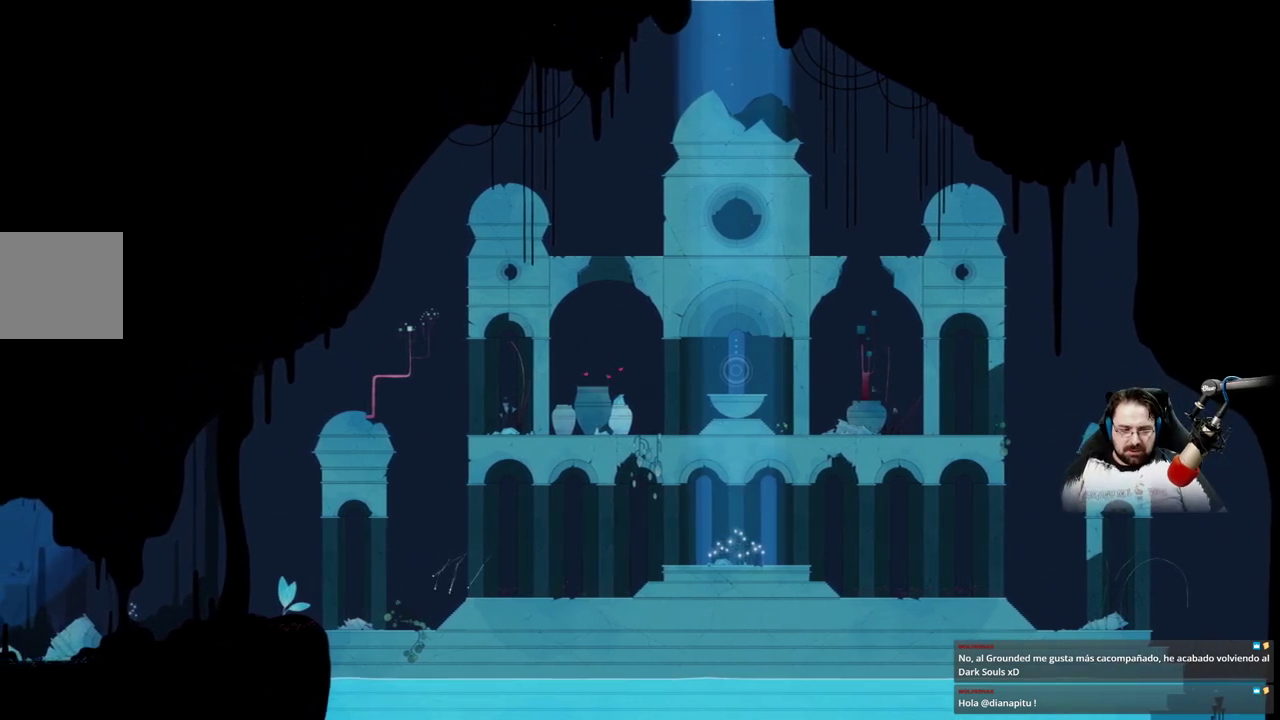
{"buttons": [], "left_stick": "left", "right_stick": "center", "events": []}